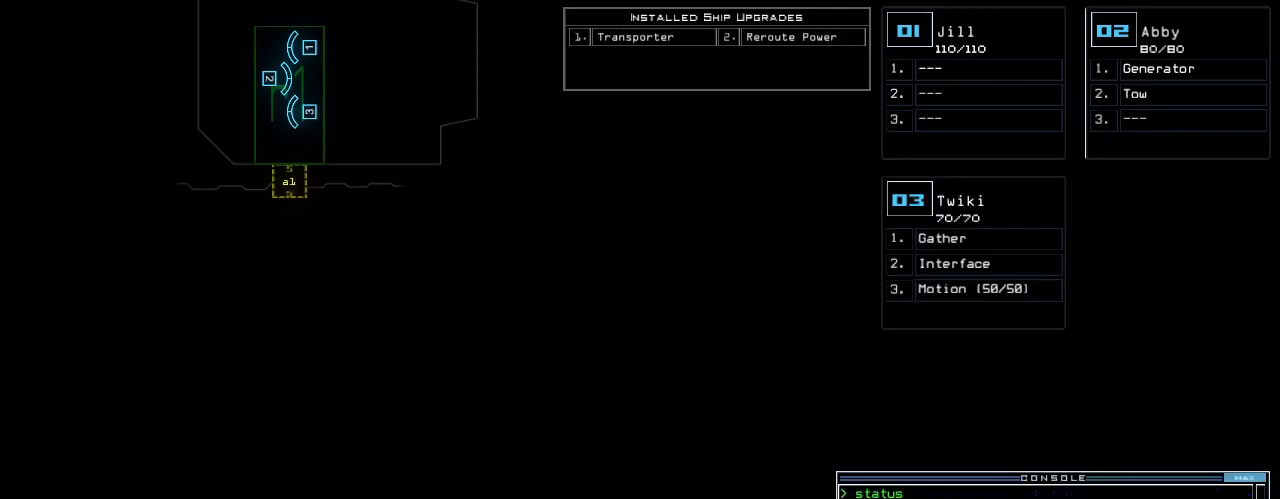
Gameplay with keyboard; each line is a JSON object with the keys held at the frame after it. "events" lists presses ("down") and releases ("up") of ".", "0", "1", "2", "3", "4", "5", "6", "7", "8", "9", "a", "b", "backspace", "c", "caps_lock", "comma", "ctrl_l", "ctrl_r", "d", "down", "e", "equals", "escape", "f", "f8", "g", "h", "i", "j", "k", "l", "left", "minus", "n", "o", "p", "q", "quote", "r", "return", "right", "s", "semicolon", "shift_l", "shift_r", "space", "t", "tab", "tilde", "u", "up", "v", "w", "x", "y" and "z" between this image and that frame as [ms after this image, input, new state], when the widget could be followed in between. No other keys are recorded. Mouse input is not recorded. Not read: m.
{"keys": ["down"], "events": [[320, "right", "down"], [480, "down", "down"], [500, "right", "up"]]}
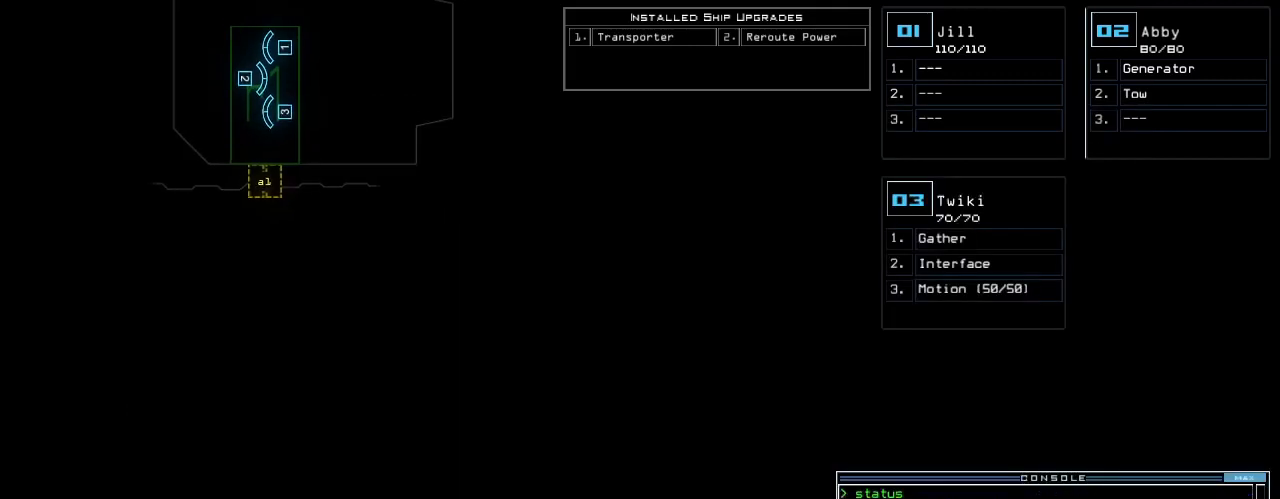
{"keys": ["down"], "events": []}
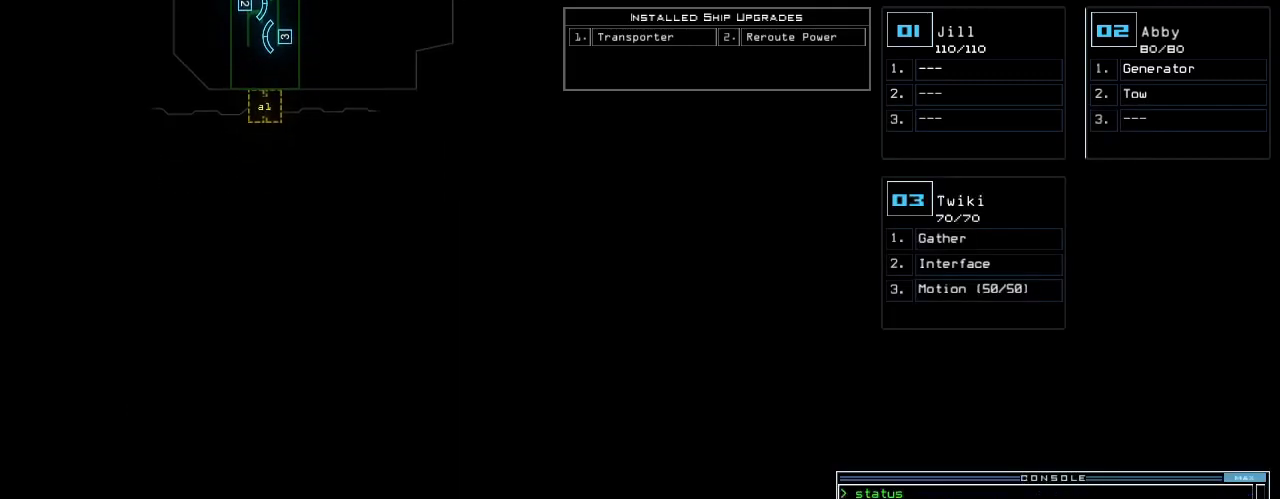
{"keys": ["down"], "events": []}
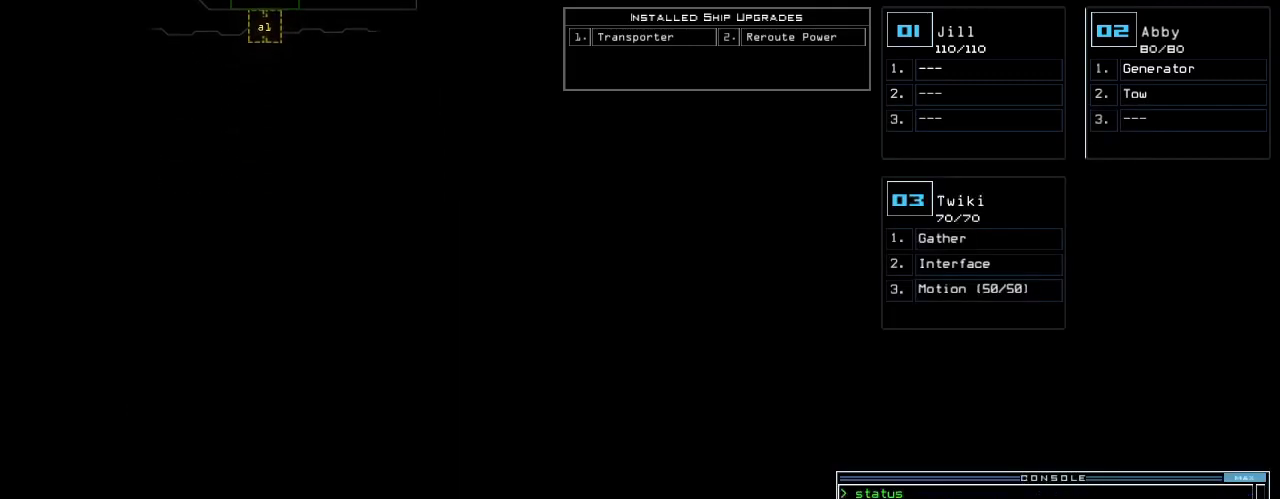
{"keys": []}
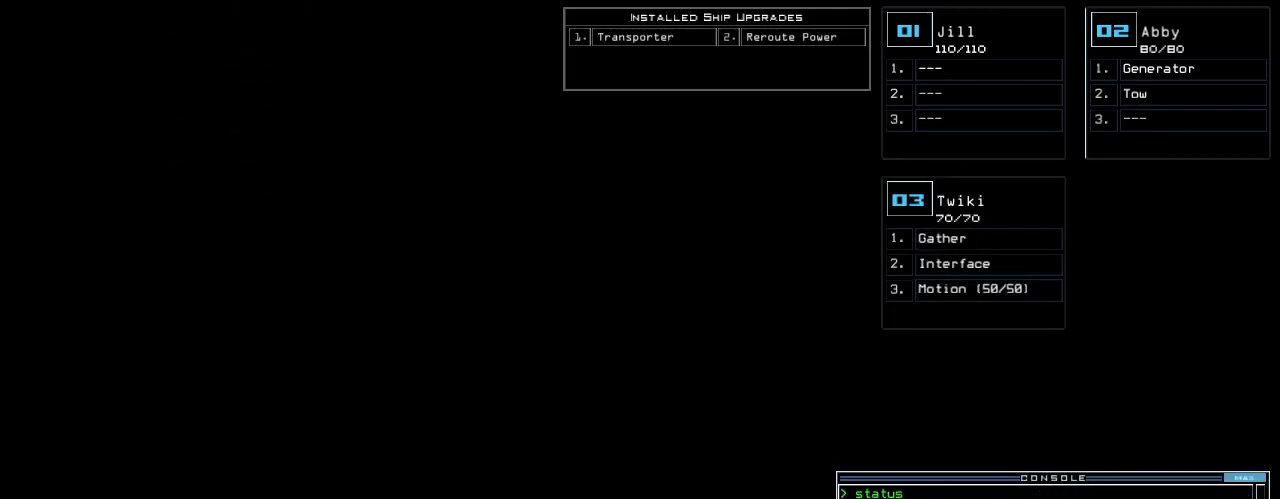
{"keys": [], "events": []}
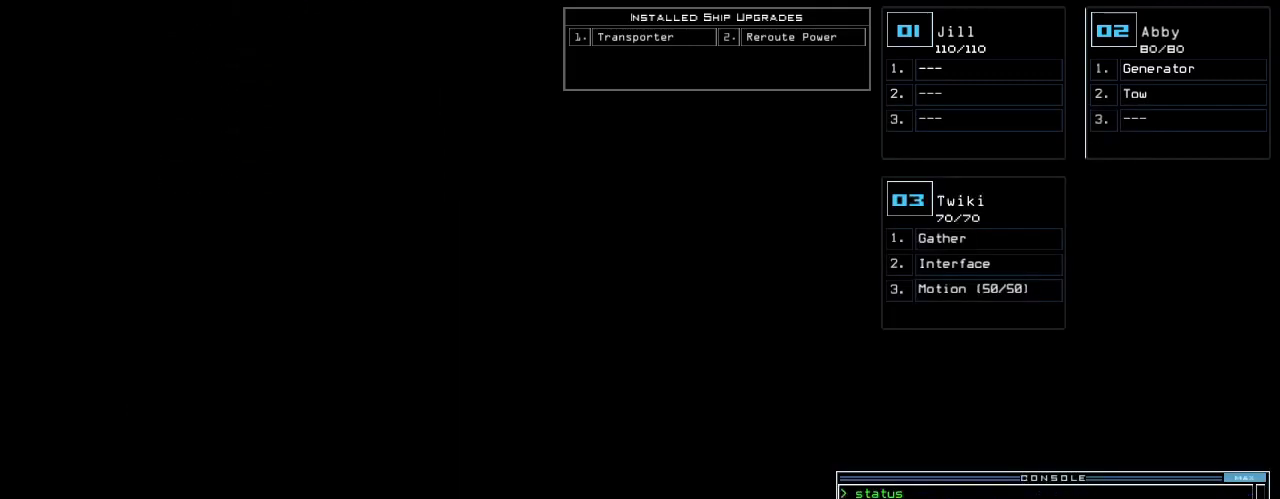
{"keys": ["2"], "events": [[60, "t", "down"], [100, "t", "up"], [200, "r", "down"], [240, "a", "down"], [280, "n", "down"], [320, "r", "up"], [360, "a", "up"], [360, "space", "down"], [380, "n", "up"], [440, "space", "up"], [500, "2", "down"]]}
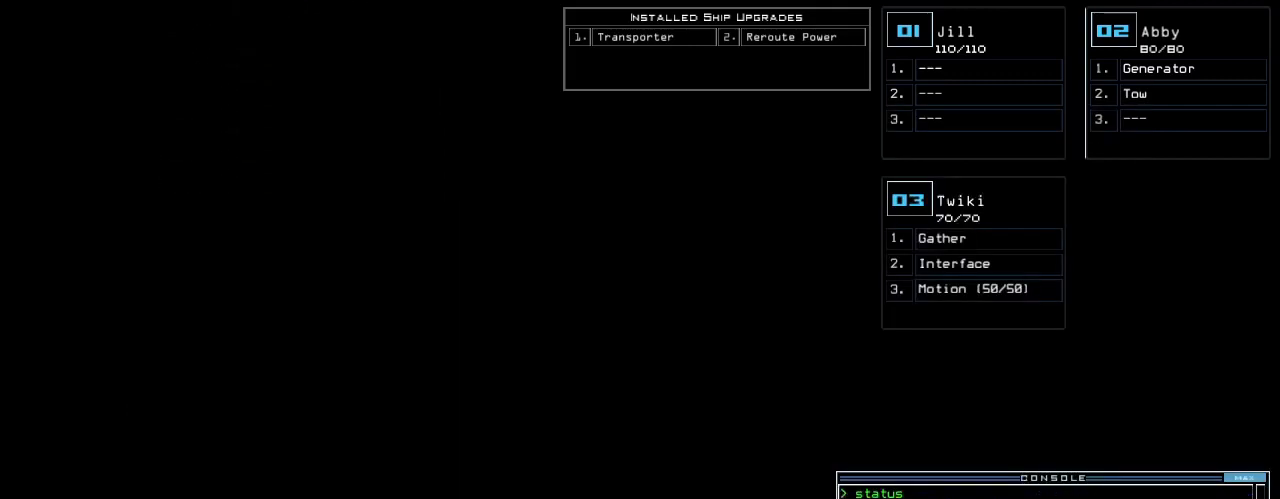
{"keys": [], "events": [[60, "2", "up"], [80, "space", "down"], [140, "space", "up"], [180, "3", "down"], [240, "3", "up"], [300, "space", "down"], [380, "space", "up"]]}
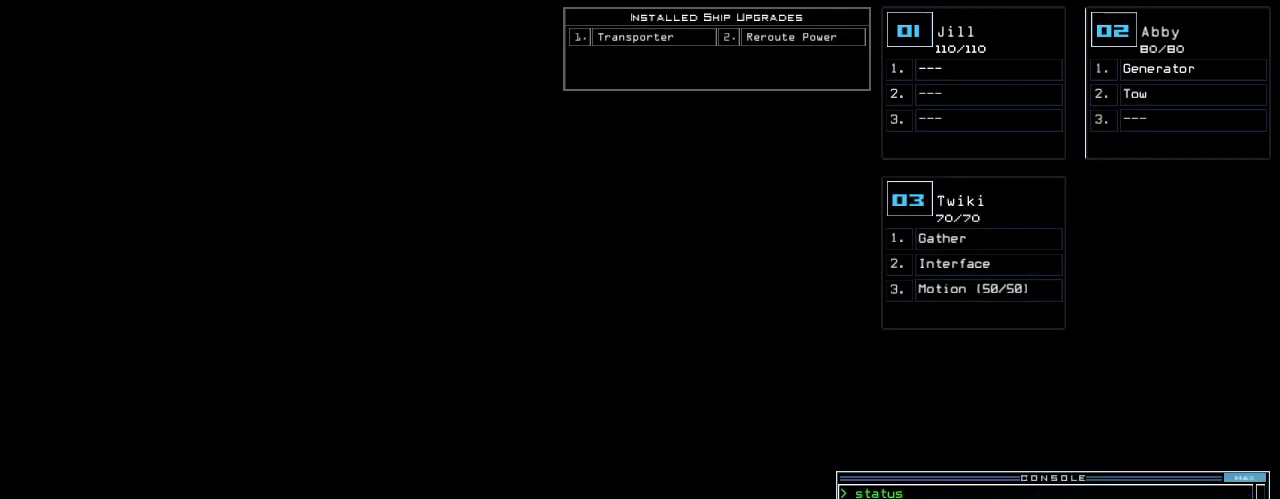
{"keys": [], "events": [[160, "r", "down"], [260, "2", "down"], [300, "r", "up"], [320, "2", "up"]]}
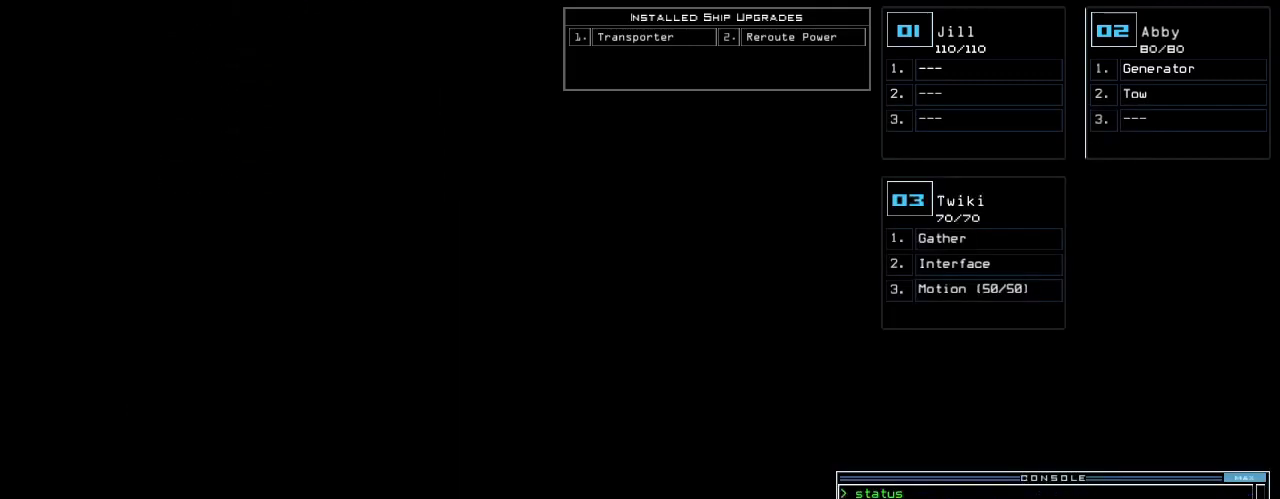
{"keys": [], "events": []}
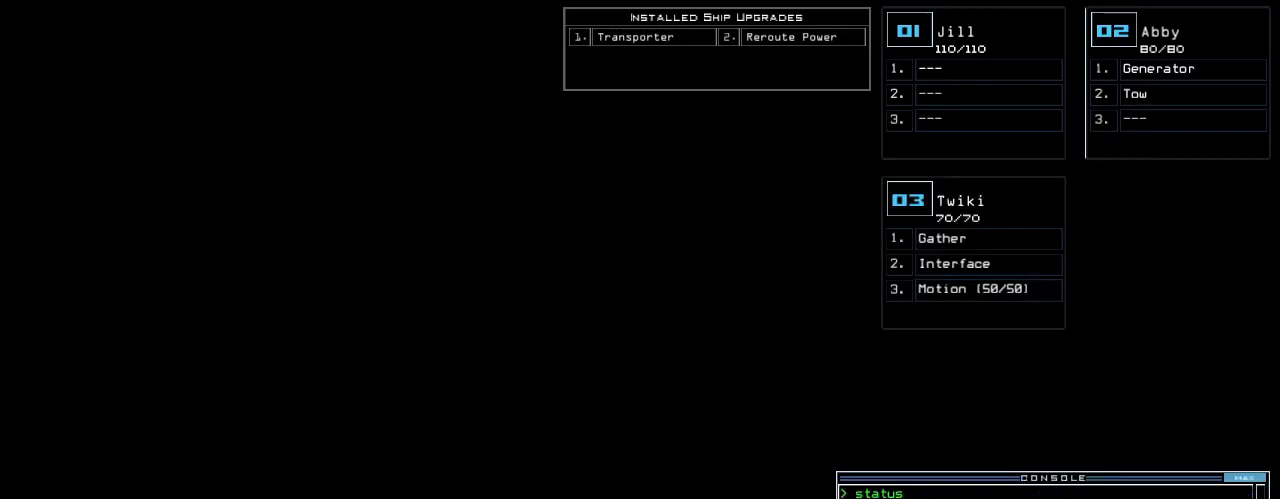
{"keys": [], "events": [[180, ".", "down"], [200, "return", "down"], [300, ".", "up"], [300, "return", "up"], [400, "2", "down"], [480, "2", "up"]]}
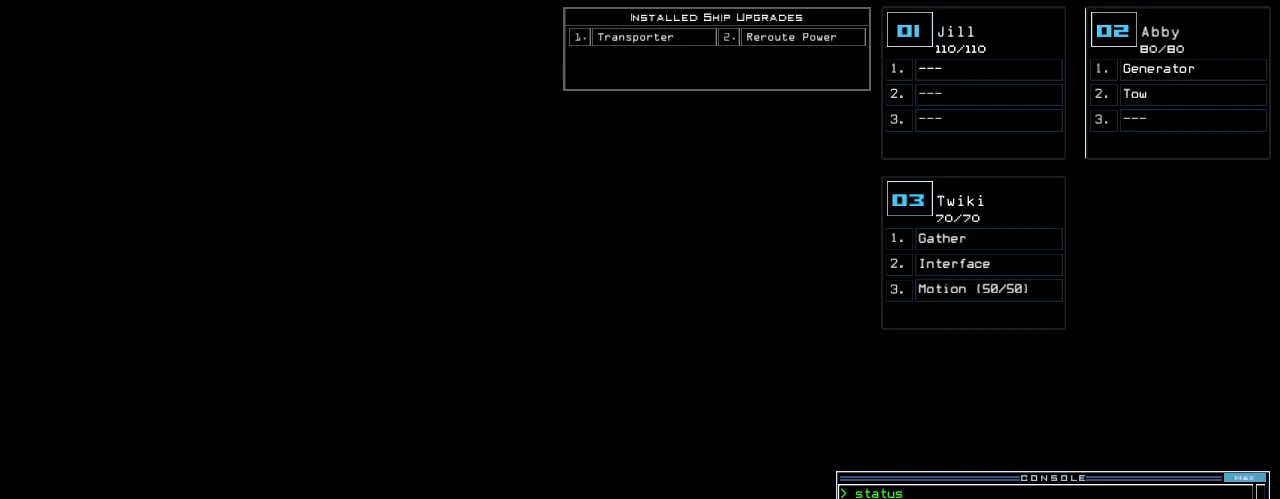
{"keys": [], "events": [[100, "g", "down"], [160, "return", "down"], [200, "g", "up"], [240, "return", "up"]]}
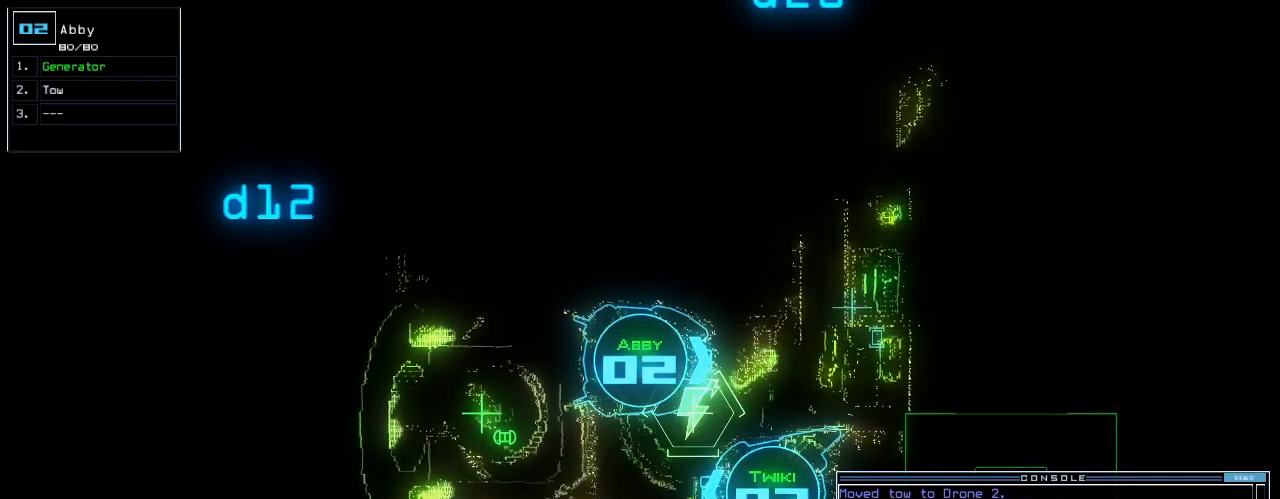
{"keys": [], "events": [[420, "3", "down"], [500, "3", "up"]]}
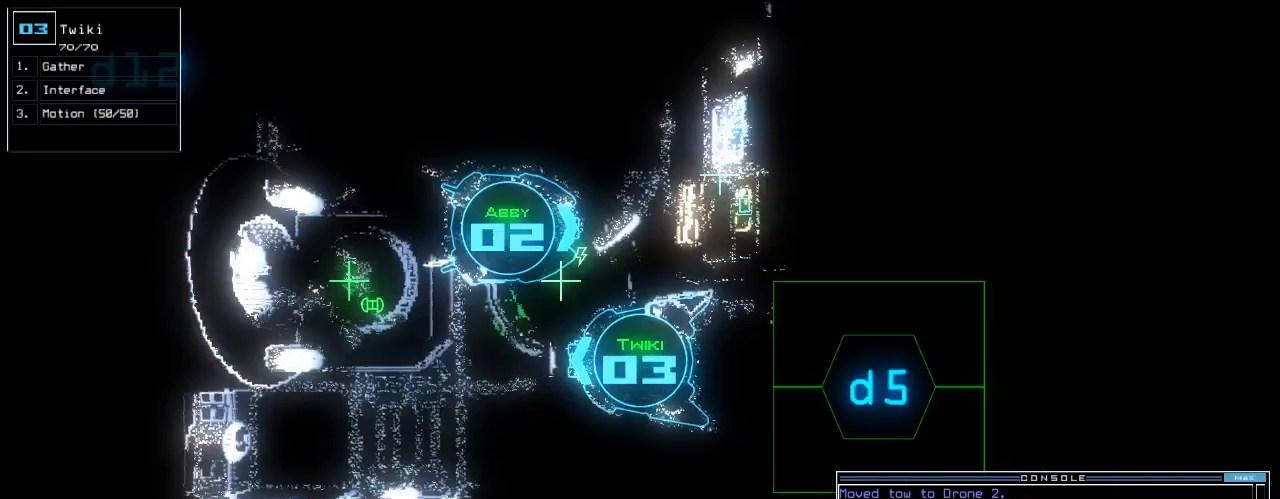
{"keys": ["return", "v"], "events": [[100, "right", "down"], [260, "r", "down"], [320, "r", "up"], [340, "right", "up"], [420, "v", "down"], [500, "return", "down"]]}